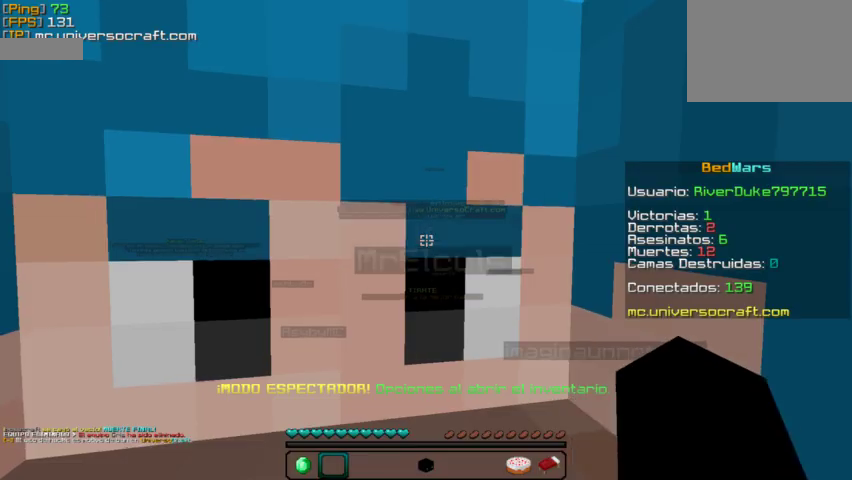
Gameplay with keyboard and mouse; each line is a JSON object with the keys and mouse buttons held at the frame after it. "events" lists presses ("down") and releases ("up") of "a", "d", "s", "w", "mouse_left" and "mouse_right" between this image and that frame as [ms after this image, input, new state], when the widget could be followed in between. "mouse_left", "mouse_right" = the "left", "right" buttons of the "mouse" list. No other keys are recorded. Fast repeated clicks can show as one long hold. Mouse movement is not recorded.
{"keys": ["w"], "mouse": [], "events": [[333, "w", "down"]]}
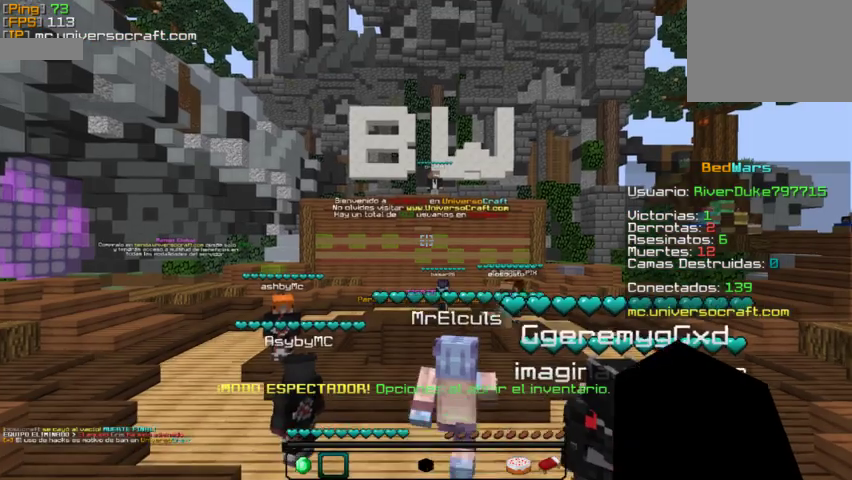
{"keys": ["w"], "mouse": [], "events": []}
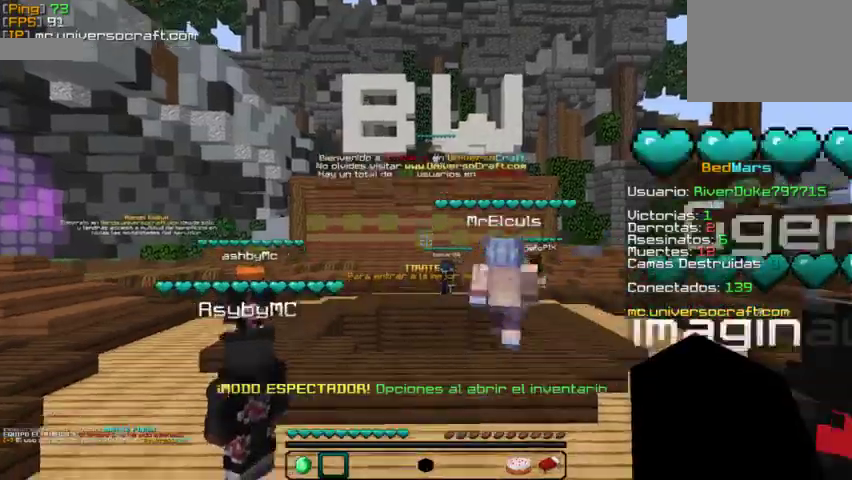
{"keys": ["s"], "mouse": [], "events": [[267, "w", "up"], [467, "s", "down"]]}
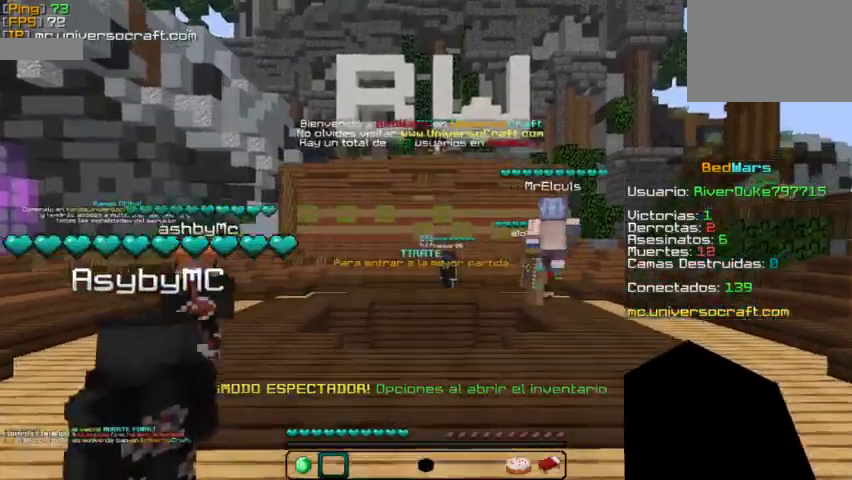
{"keys": ["s"], "mouse": [], "events": []}
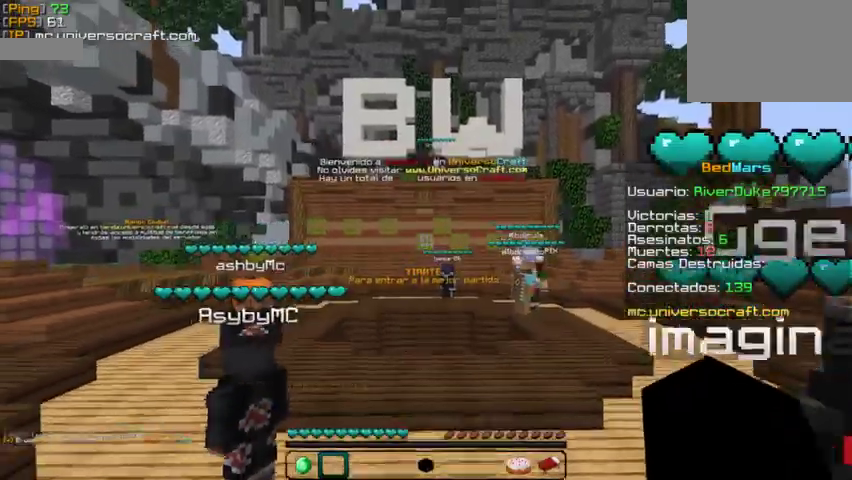
{"keys": [], "mouse": [], "events": [[467, "s", "up"]]}
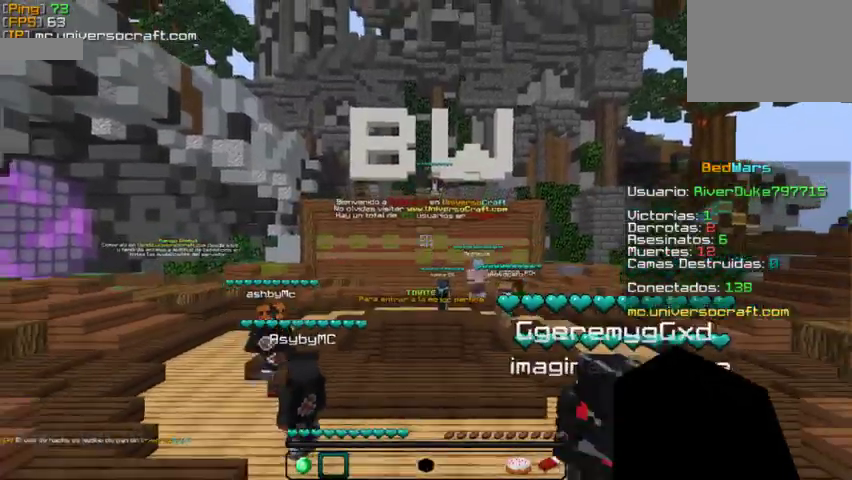
{"keys": ["d", "w"], "mouse": [], "events": [[367, "w", "down"], [500, "d", "down"]]}
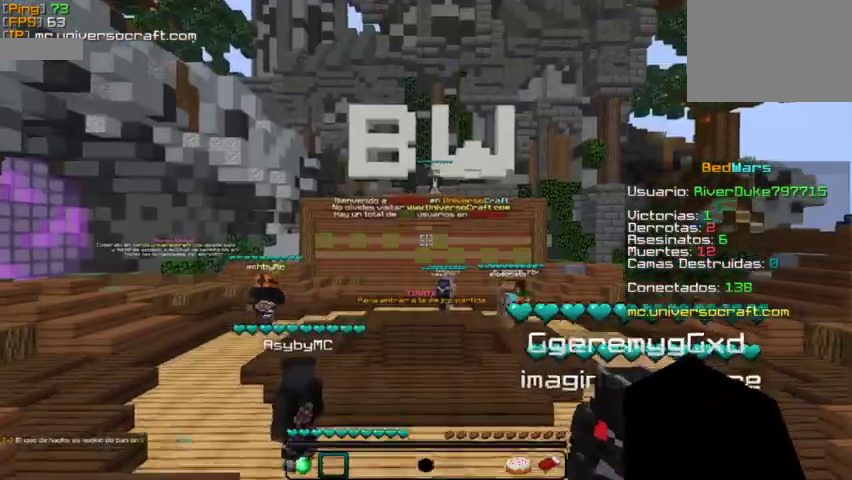
{"keys": ["d", "w"], "mouse": [], "events": [[33, "w", "up"], [367, "w", "down"]]}
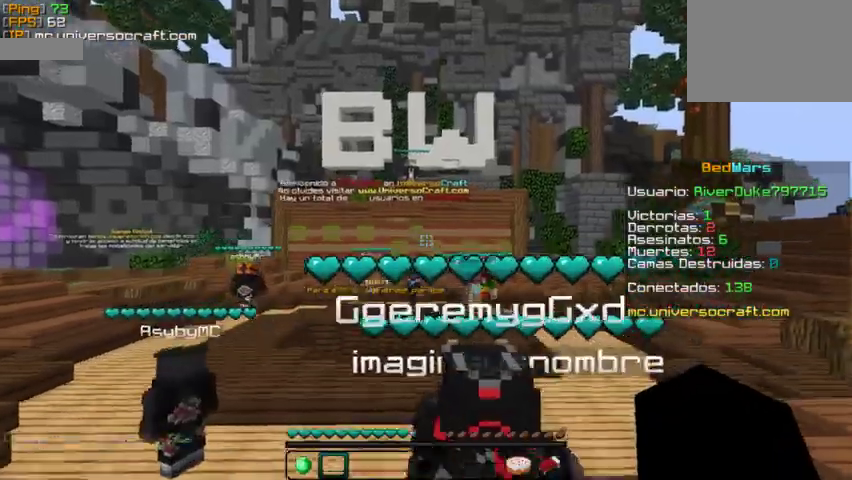
{"keys": ["w"], "mouse": [], "events": [[267, "d", "up"]]}
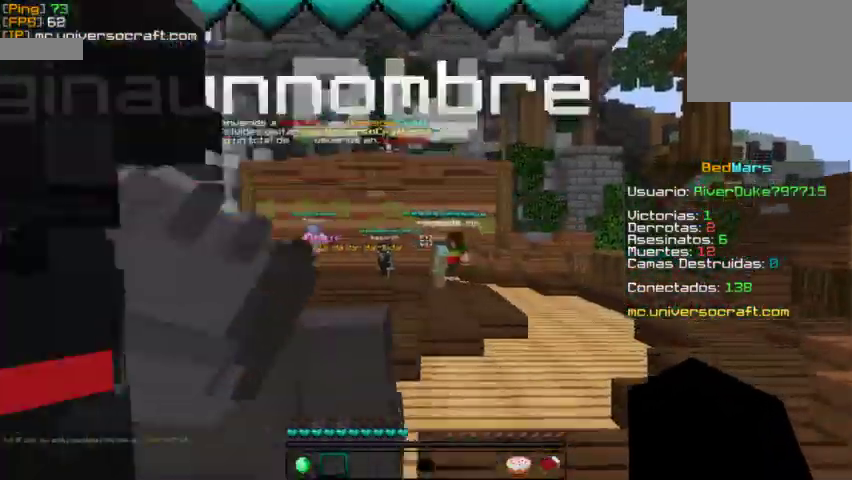
{"keys": ["d", "w"], "mouse": [], "events": [[300, "d", "down"]]}
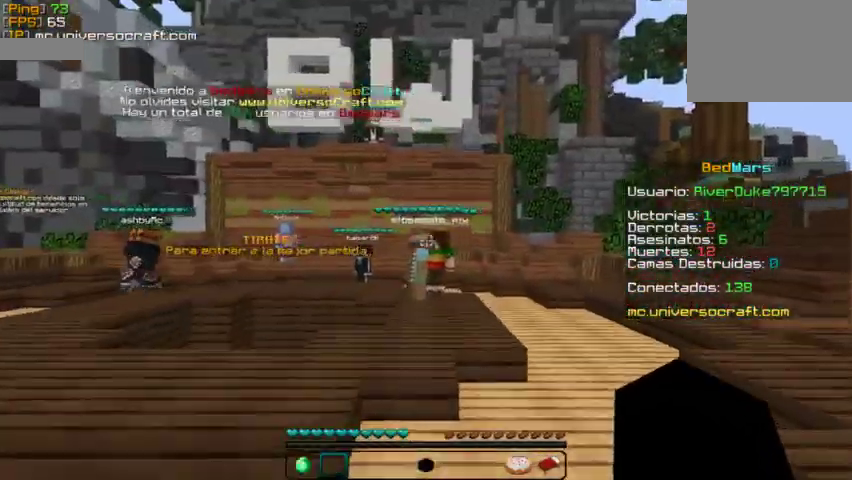
{"keys": ["w"], "mouse": [], "events": [[500, "d", "up"]]}
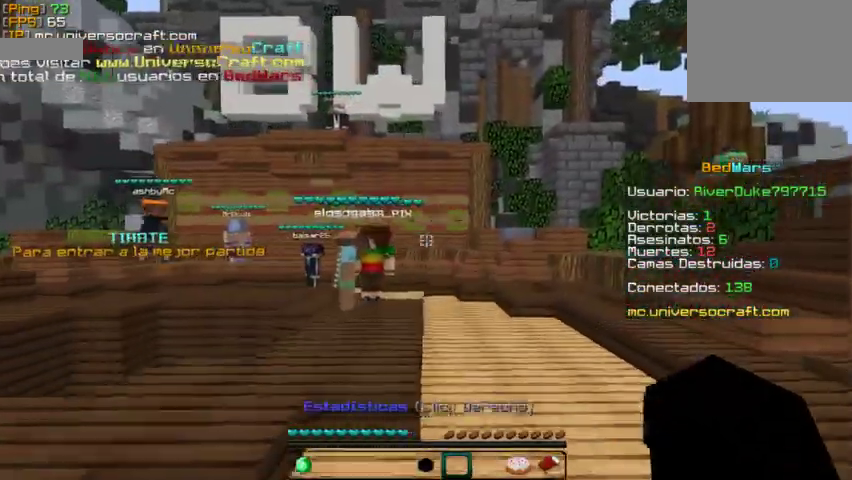
{"keys": ["d", "w"], "mouse": [], "events": [[267, "d", "down"]]}